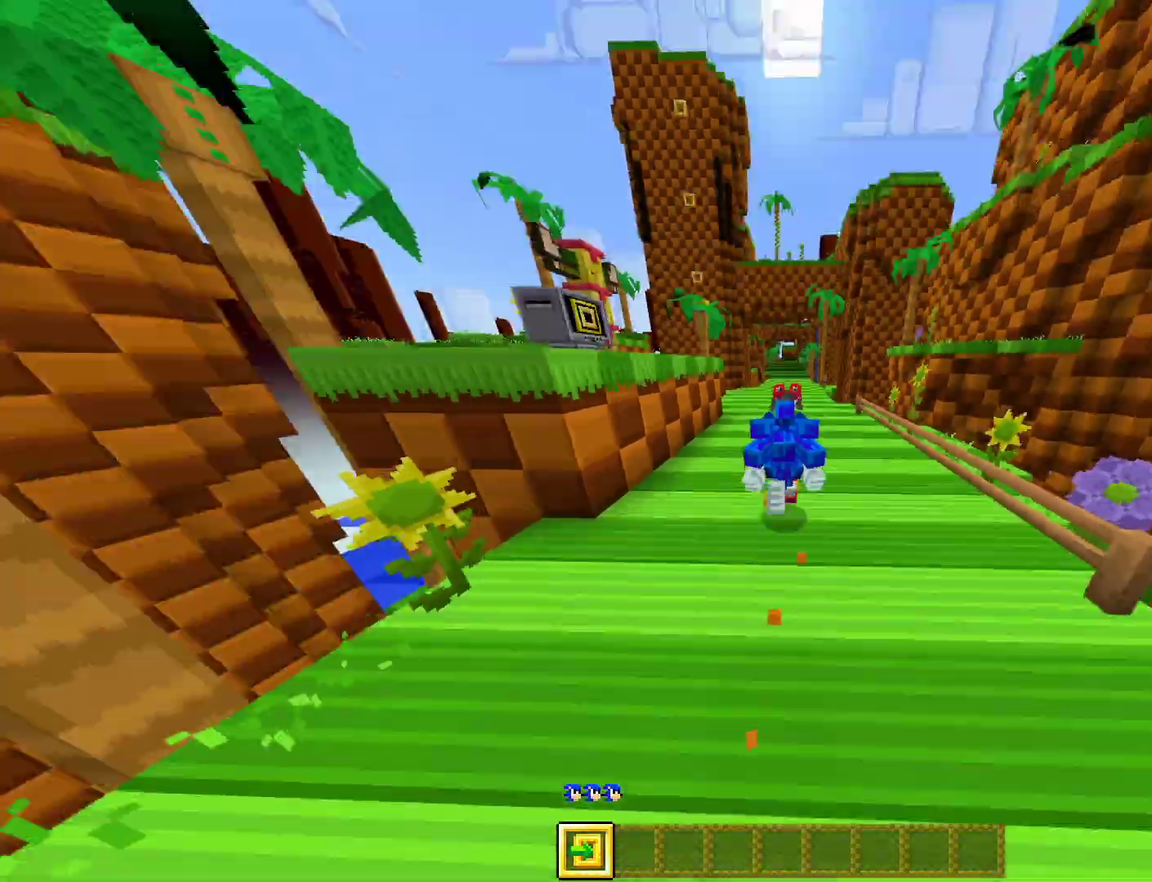
Gameplay with a controller (PlayStation layout); each line is a JSON object with the inputs held at the frame after it. "events" lists button and stick changes between this image and that frame as [ms after this image, input, new state], when the widget could be followed in between.
{"buttons": ["CROSS"], "left_stick": "up", "right_stick": "center", "events": [[200, "CROSS", "down"]]}
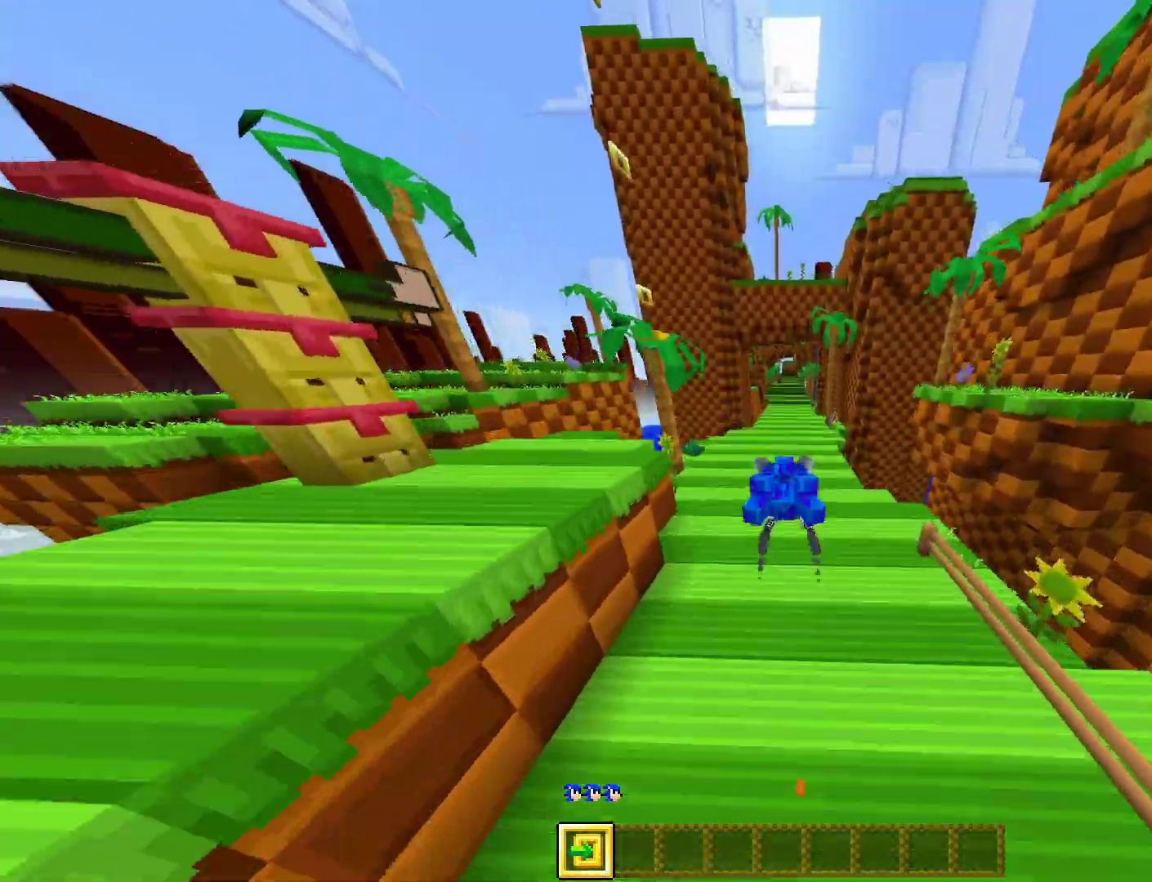
{"buttons": [], "left_stick": "up", "right_stick": "center", "events": [[250, "CROSS", "up"]]}
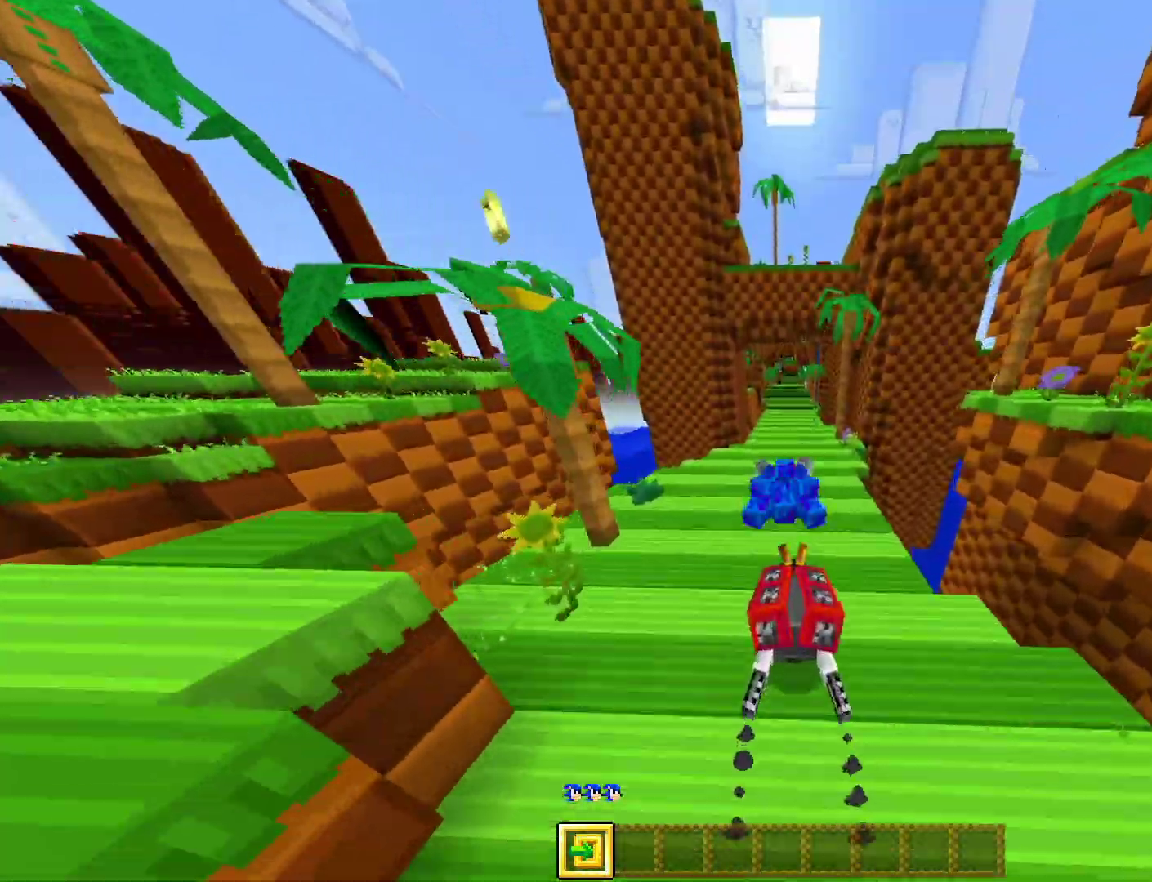
{"buttons": [], "left_stick": "up", "right_stick": "center", "events": []}
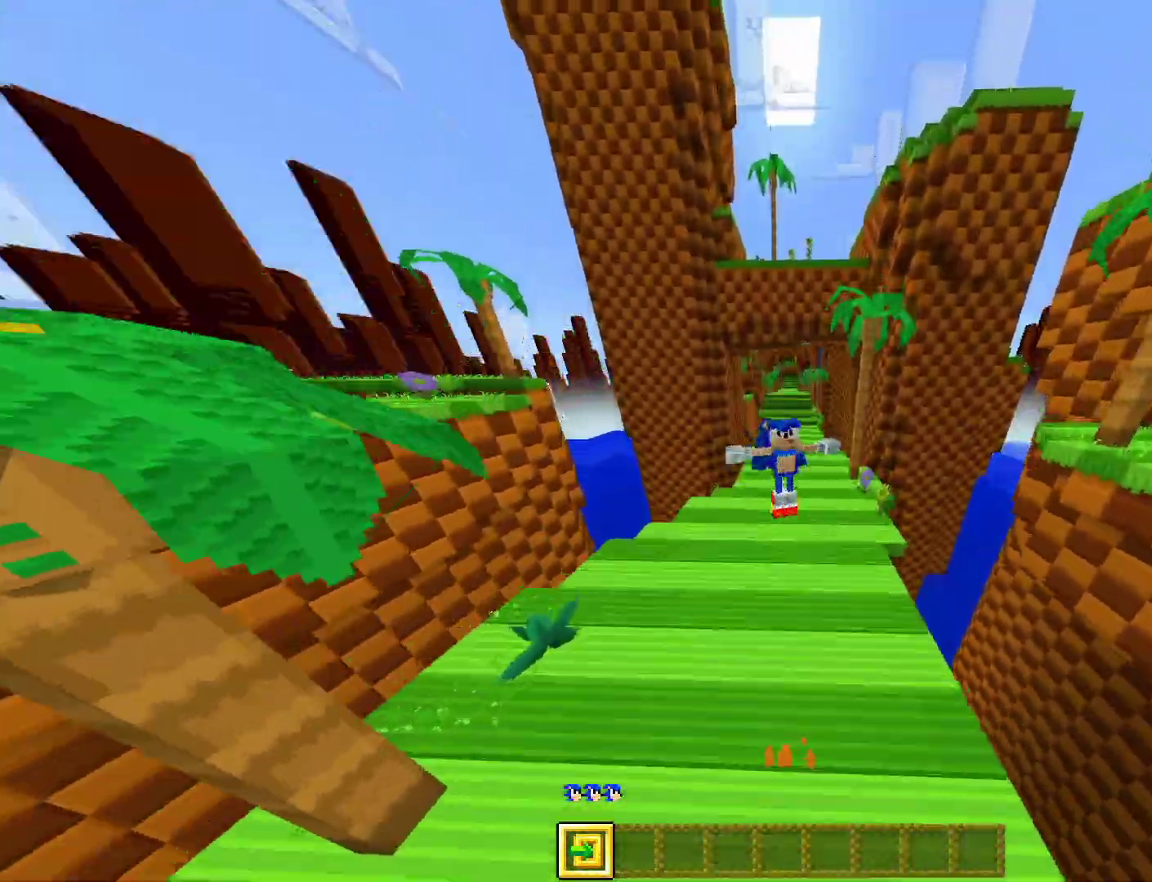
{"buttons": [], "left_stick": "up", "right_stick": "center", "events": []}
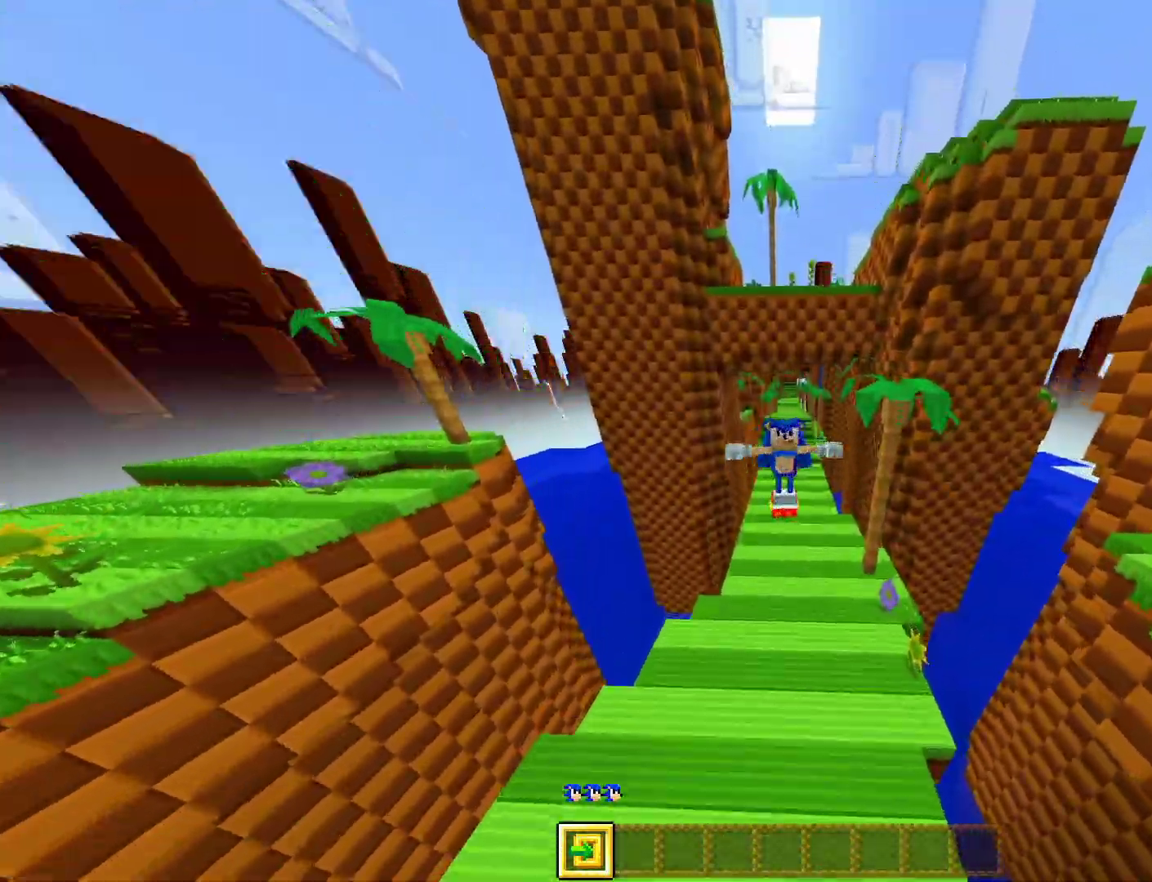
{"buttons": [], "left_stick": "up", "right_stick": "center", "events": []}
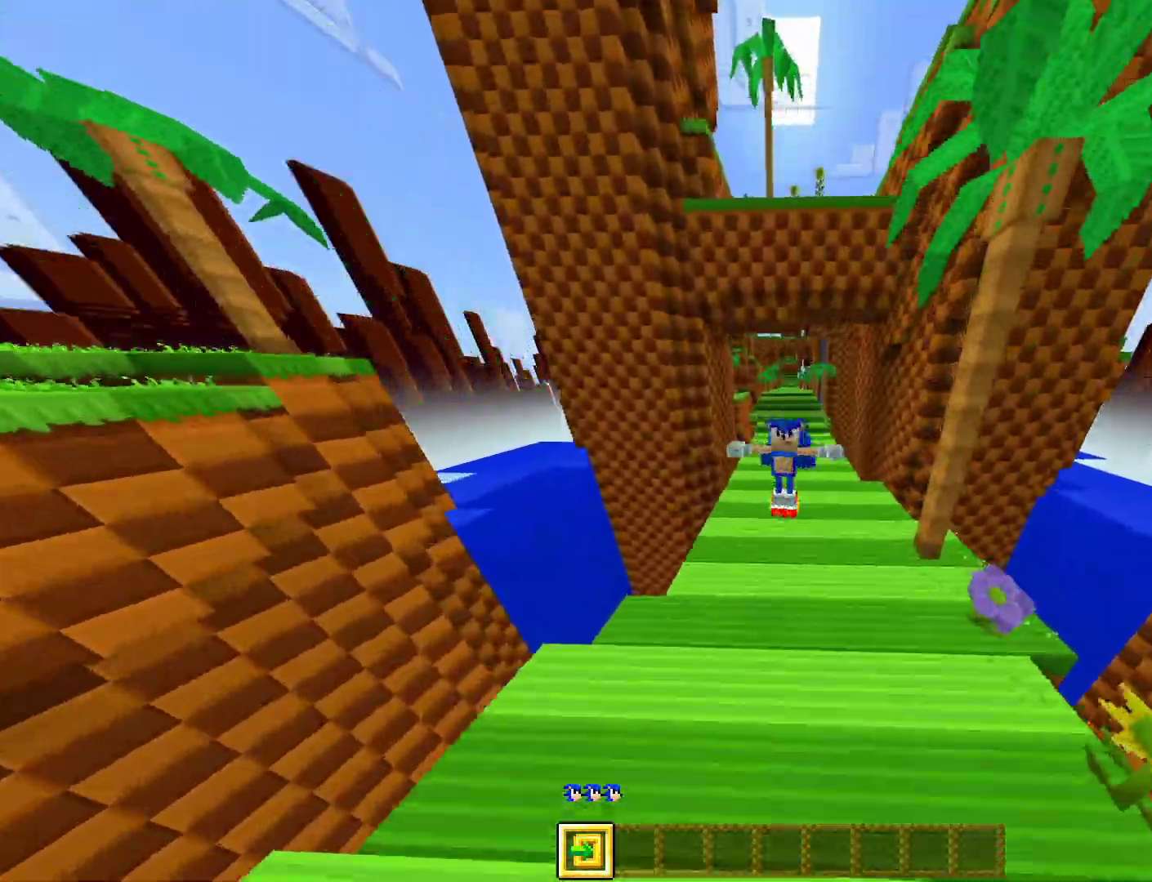
{"buttons": [], "left_stick": "up", "right_stick": "center", "events": [[17, "right_stick", "up"], [117, "right_stick", "center"]]}
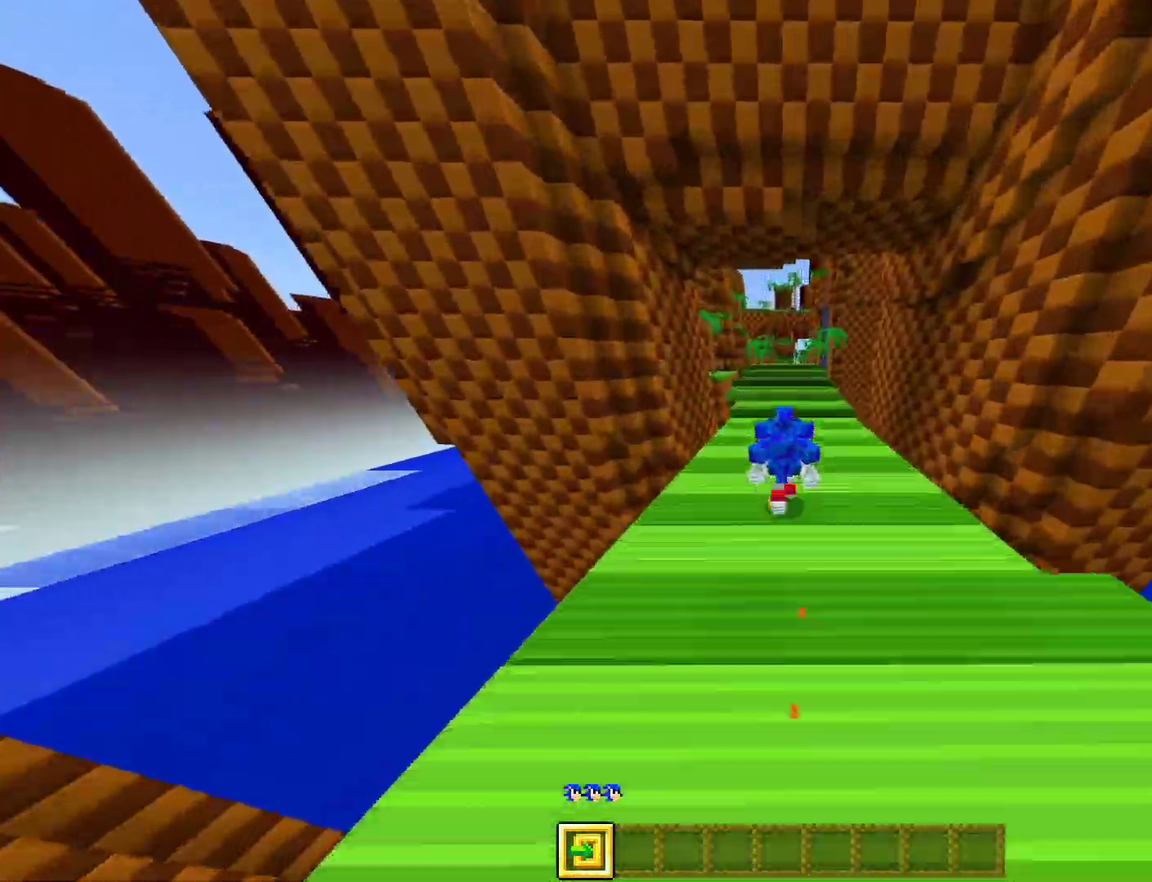
{"buttons": [], "left_stick": "up", "right_stick": "center", "events": [[33, "right_stick", "up"], [183, "right_stick", "center"]]}
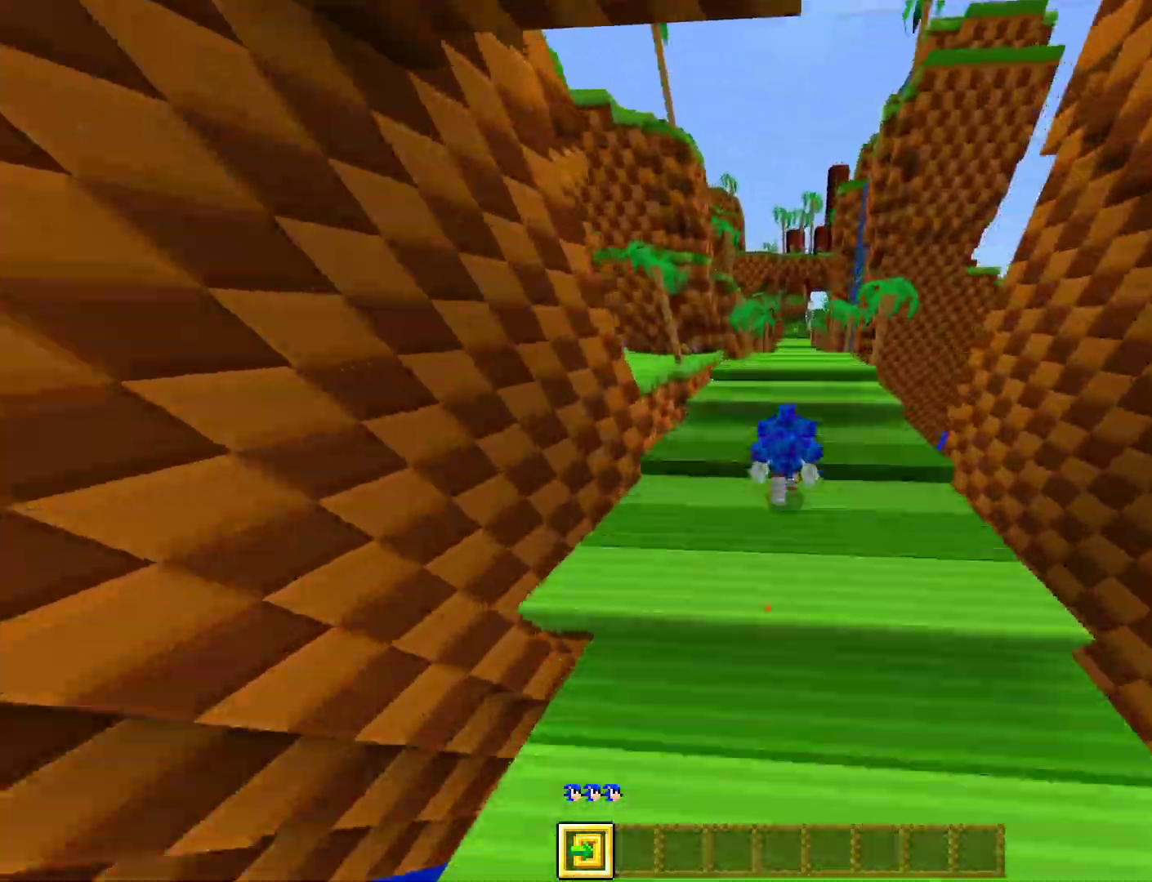
{"buttons": [], "left_stick": "up", "right_stick": "center", "events": [[17, "right_stick", "up"], [133, "right_stick", "center"]]}
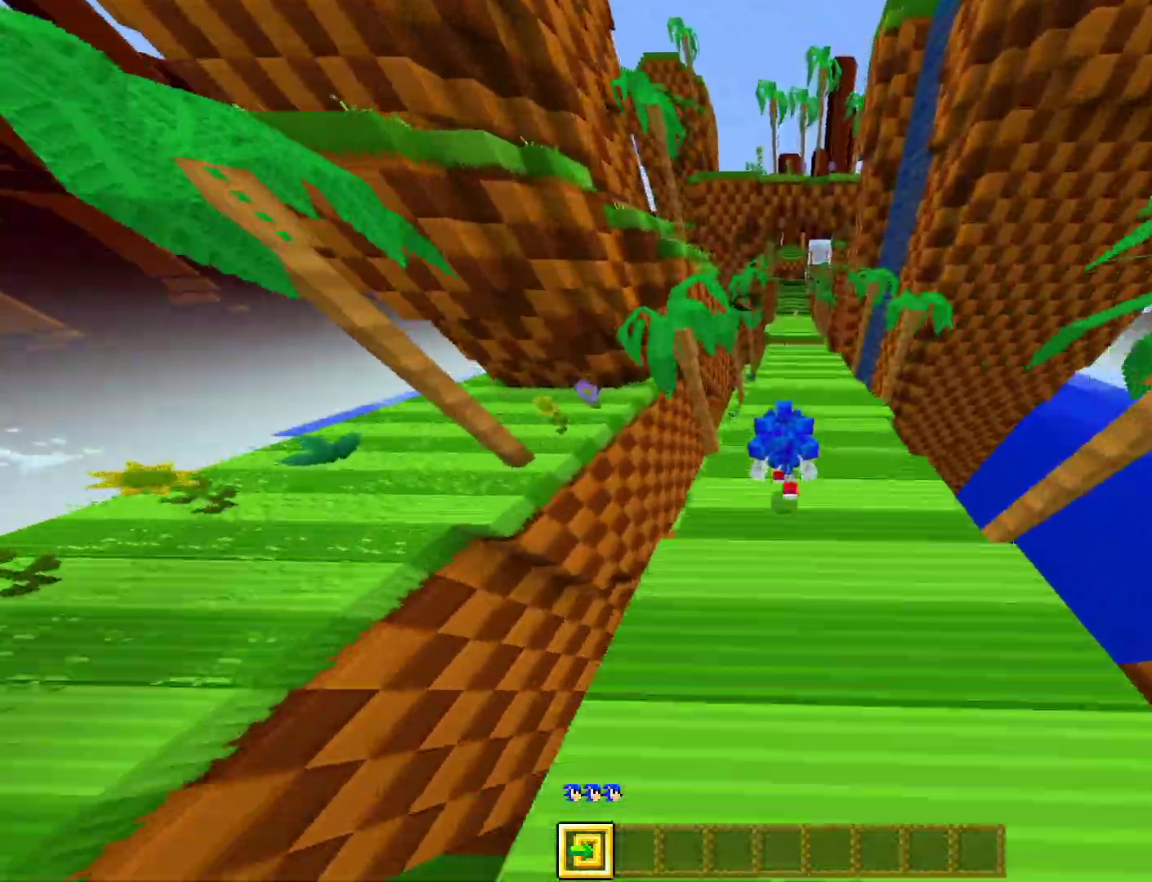
{"buttons": [], "left_stick": "up", "right_stick": "center", "events": [[150, "right_stick", "right"], [233, "right_stick", "center"]]}
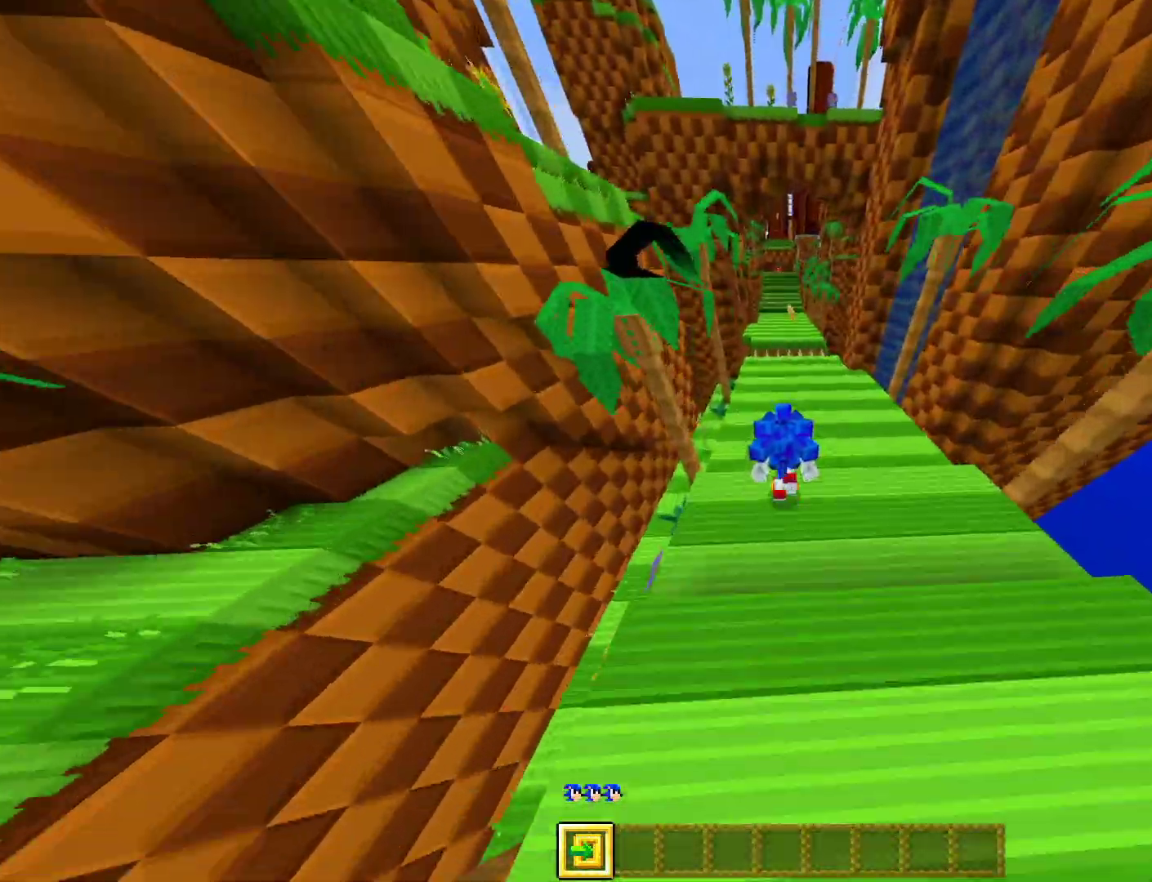
{"buttons": ["CROSS"], "left_stick": "up", "right_stick": "center", "events": [[283, "CROSS", "down"]]}
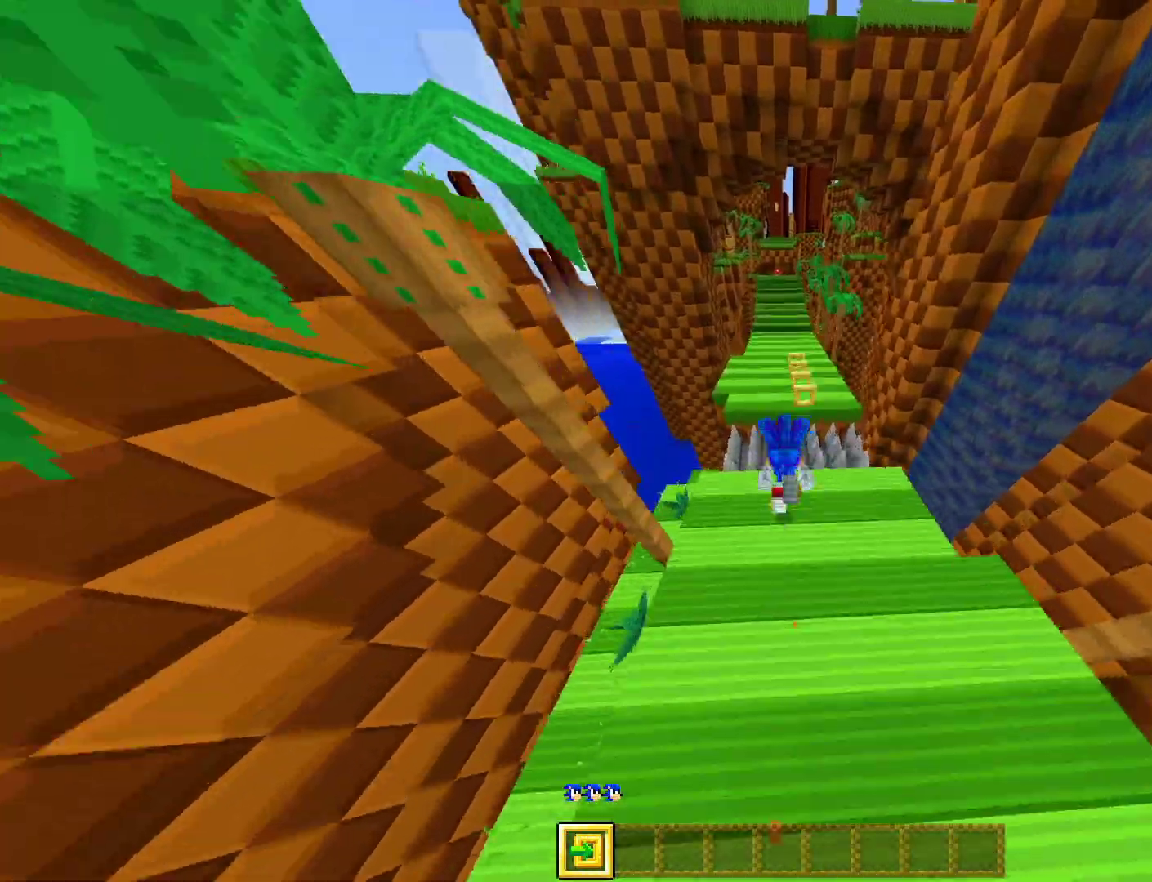
{"buttons": ["CROSS"], "left_stick": "up", "right_stick": "center", "events": []}
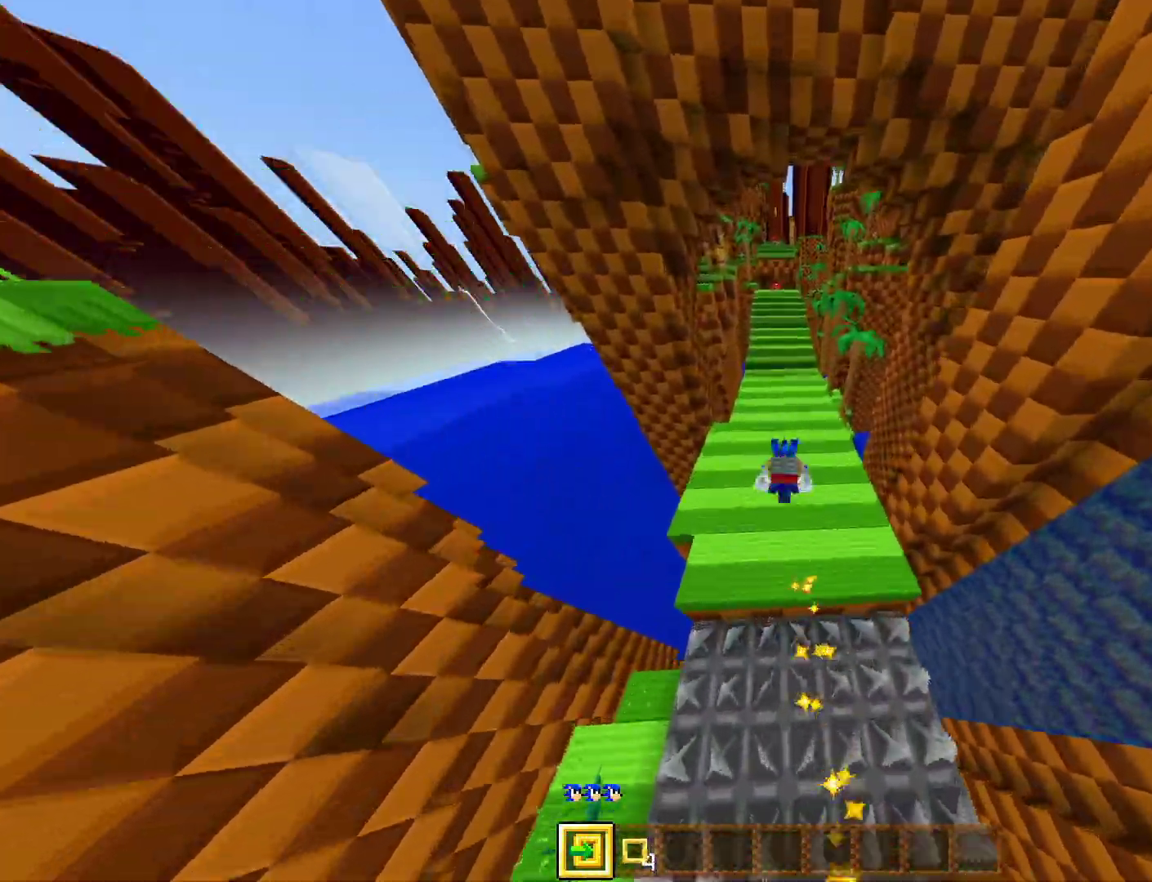
{"buttons": [], "left_stick": "up", "right_stick": "center", "events": [[117, "CROSS", "up"]]}
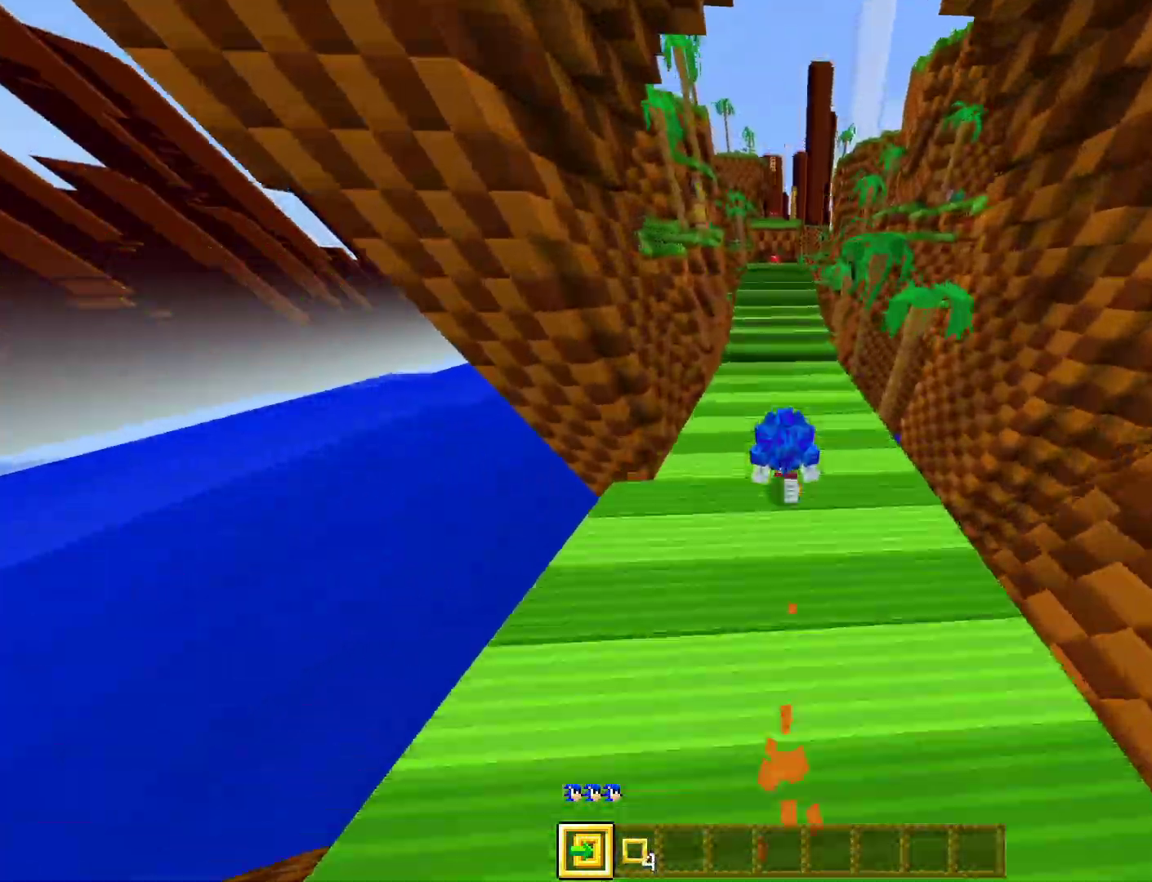
{"buttons": [], "left_stick": "up", "right_stick": "center", "events": [[367, "right_stick", "left"], [417, "right_stick", "center"]]}
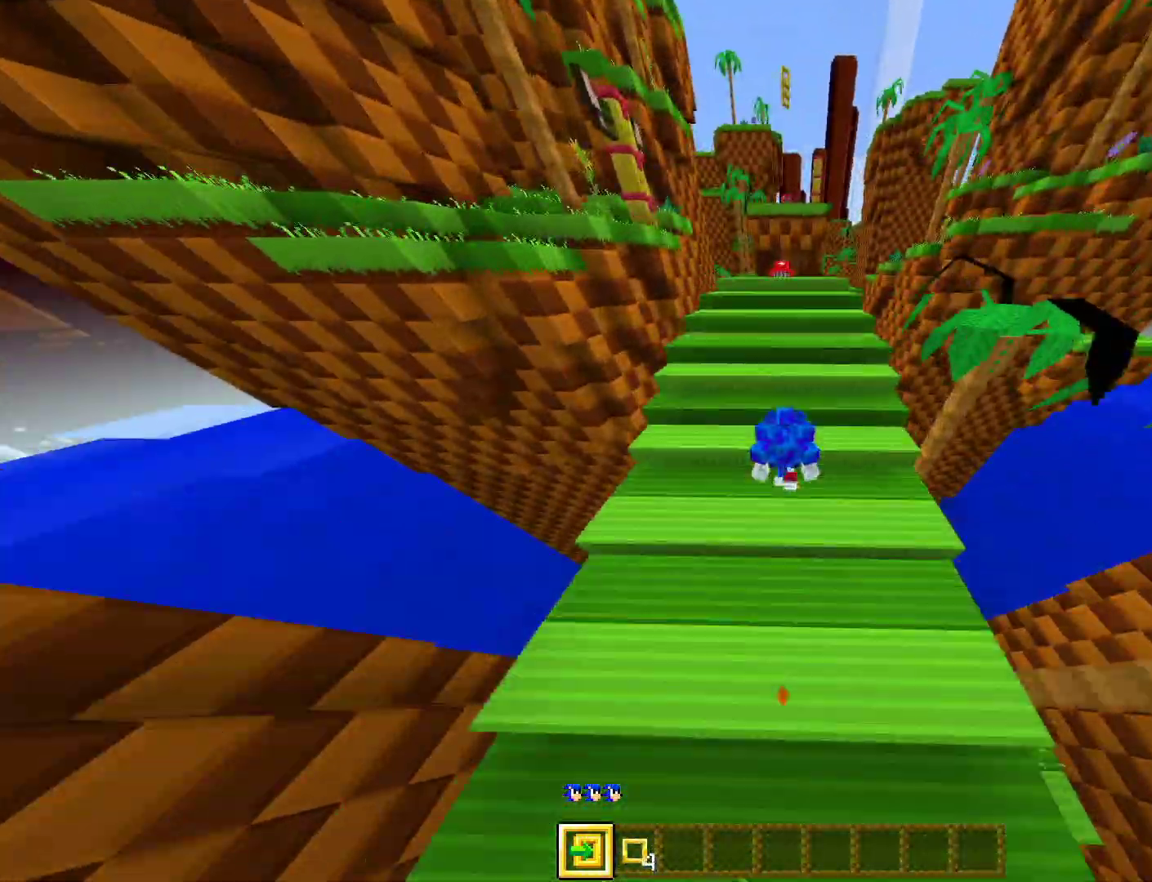
{"buttons": [], "left_stick": "up", "right_stick": "center", "events": []}
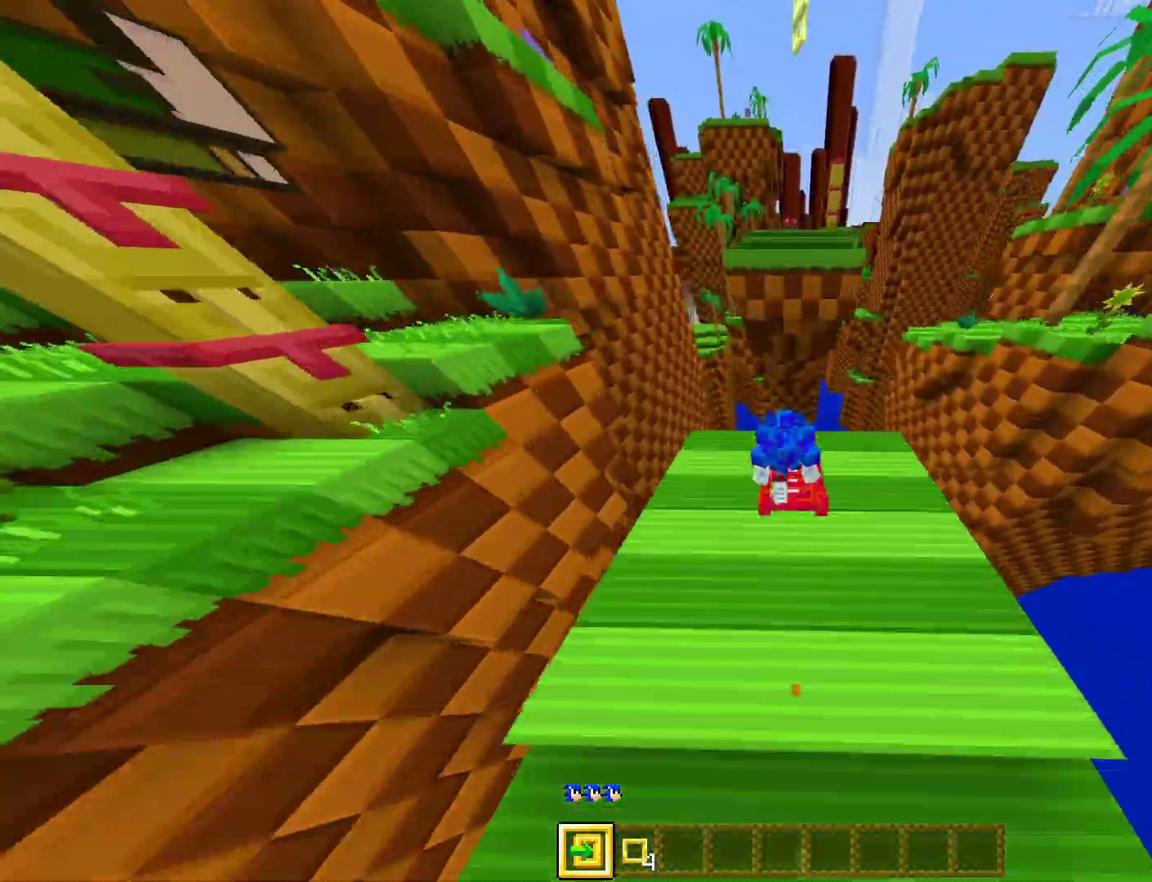
{"buttons": [], "left_stick": "up", "right_stick": "center", "events": []}
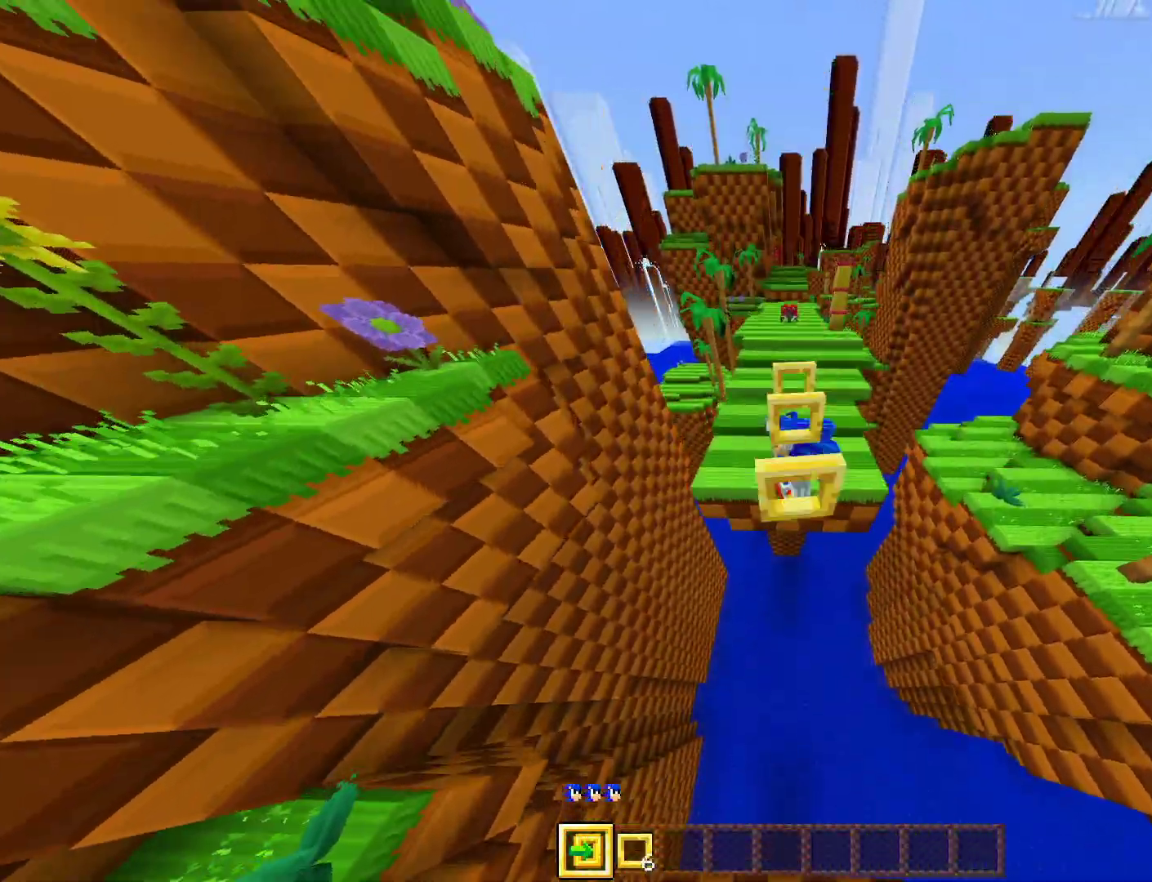
{"buttons": [], "left_stick": "up", "right_stick": "center", "events": []}
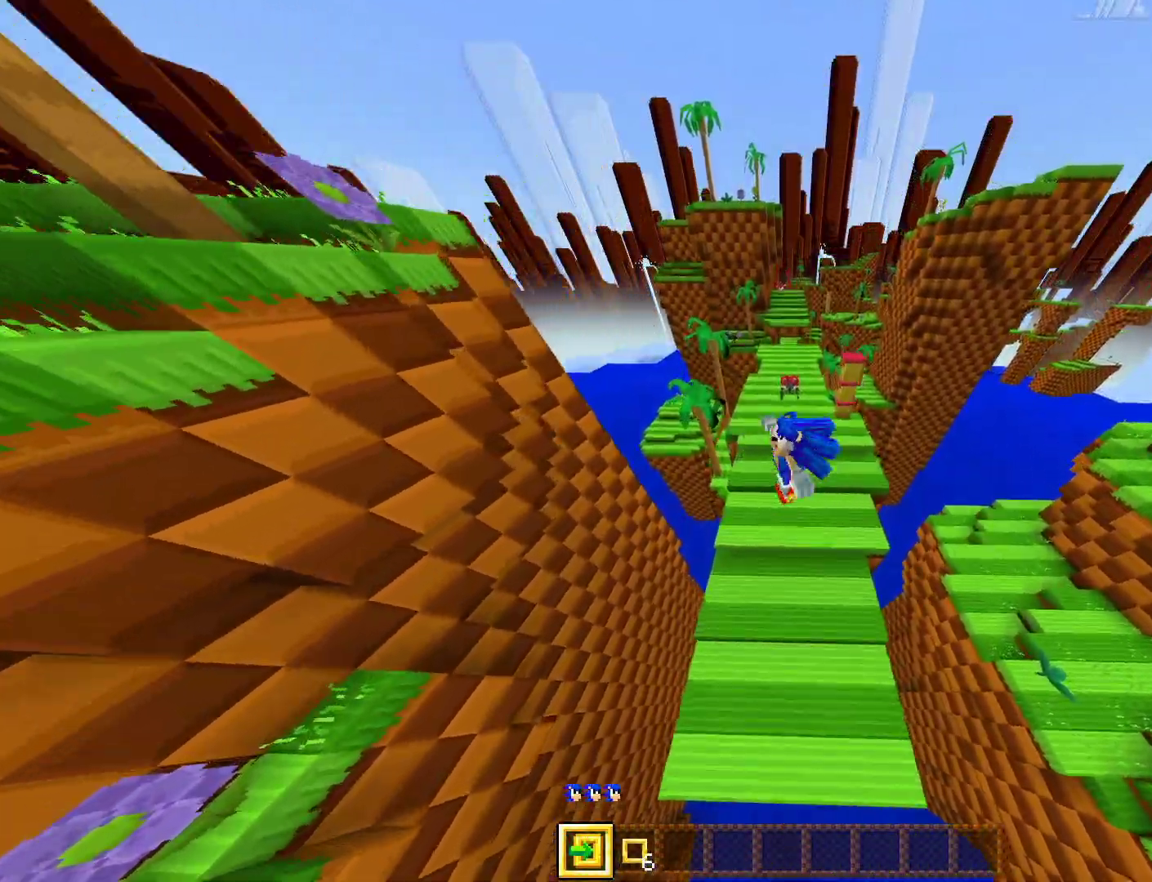
{"buttons": [], "left_stick": "up", "right_stick": "center", "events": [[333, "right_stick", "right"], [383, "right_stick", "center"]]}
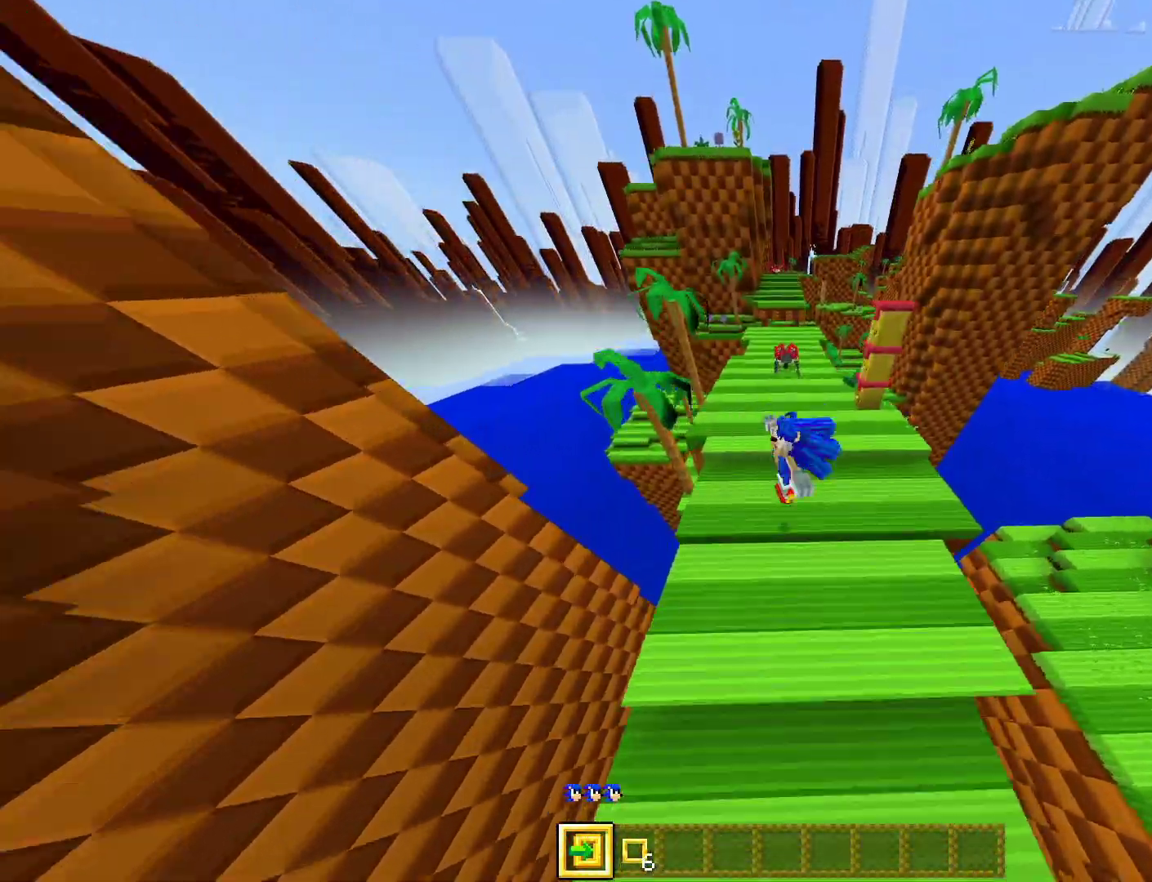
{"buttons": ["CROSS"], "left_stick": "up", "right_stick": "center", "events": [[383, "CROSS", "down"]]}
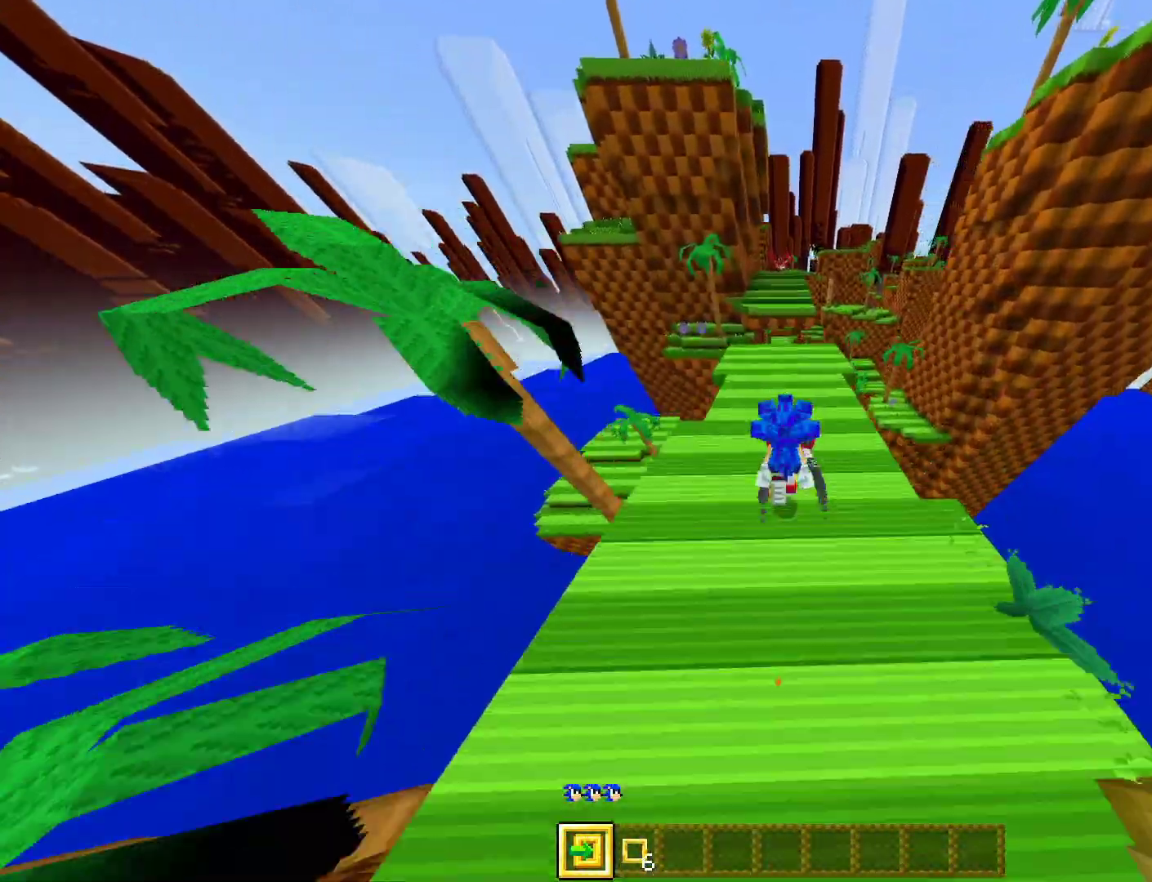
{"buttons": [], "left_stick": "up", "right_stick": "center", "events": [[483, "CROSS", "up"]]}
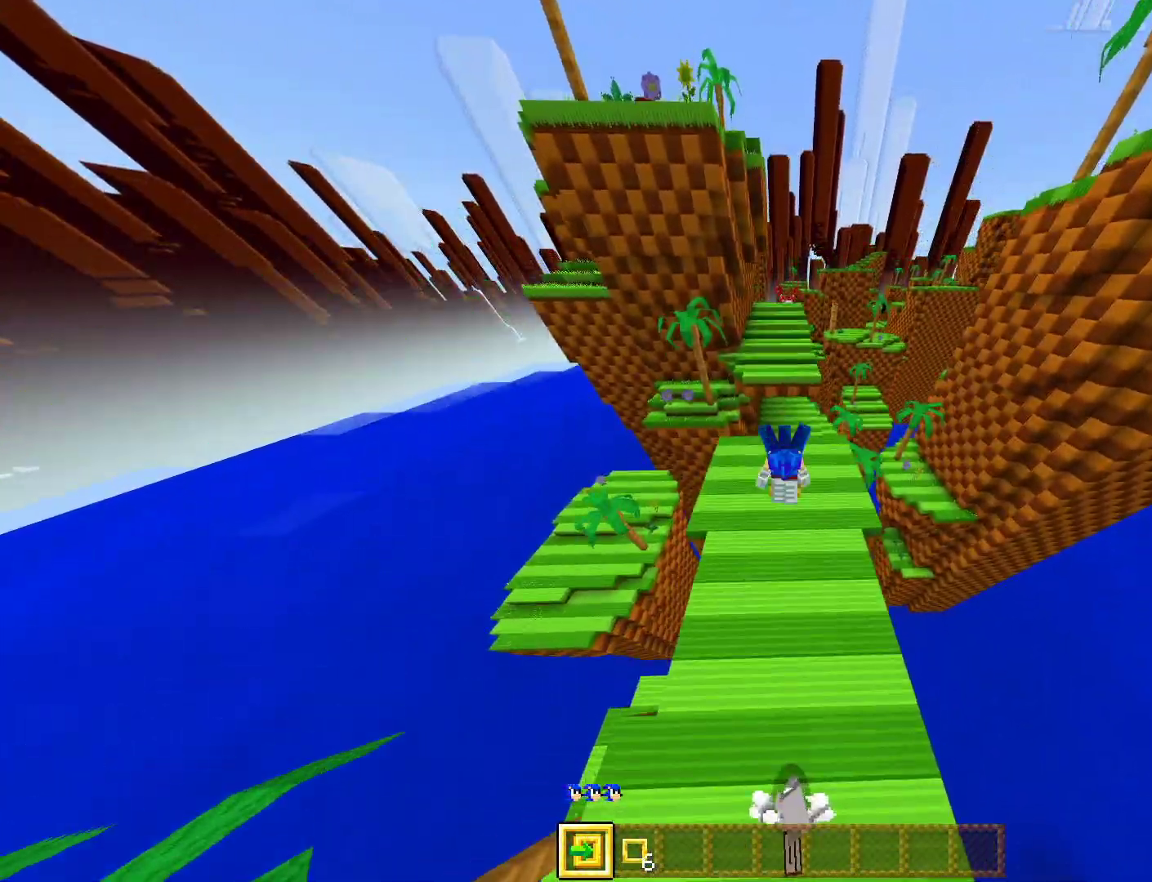
{"buttons": [], "left_stick": "up", "right_stick": "center", "events": []}
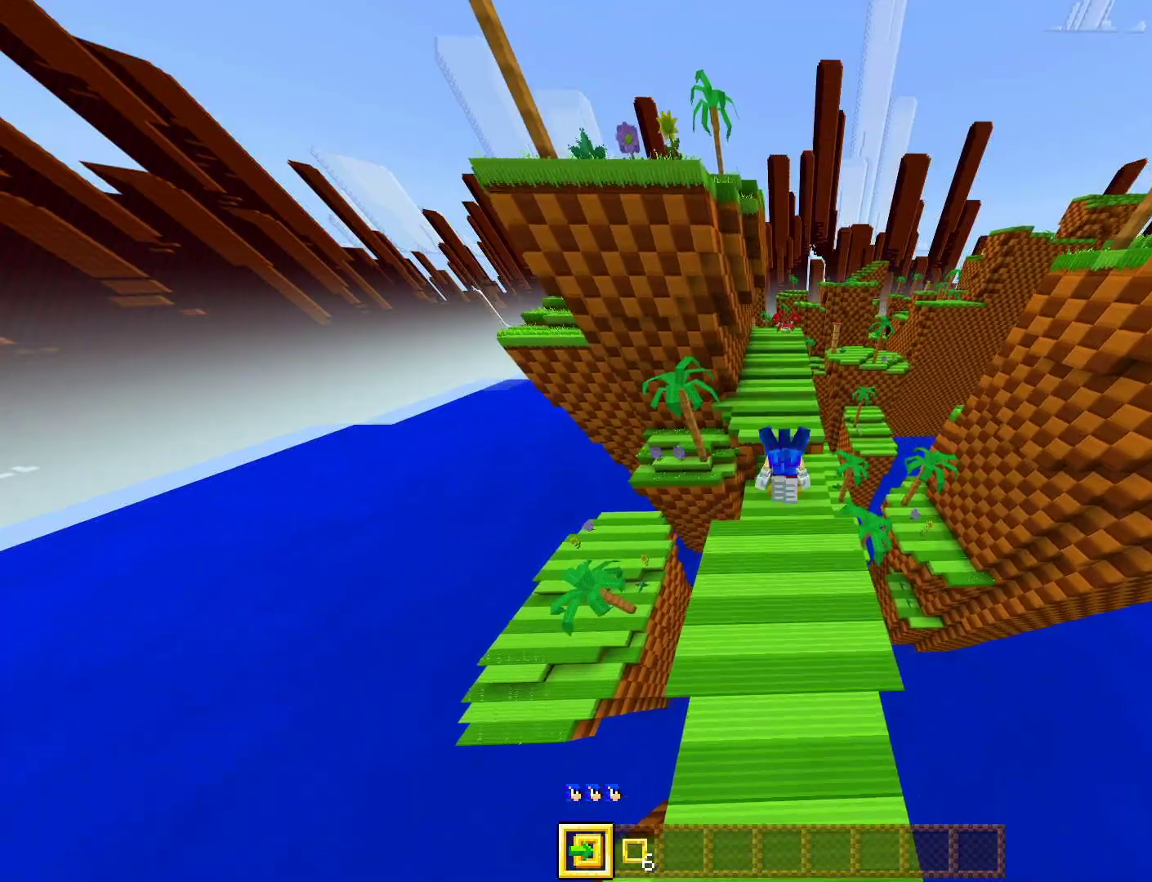
{"buttons": [], "left_stick": "up", "right_stick": "center", "events": []}
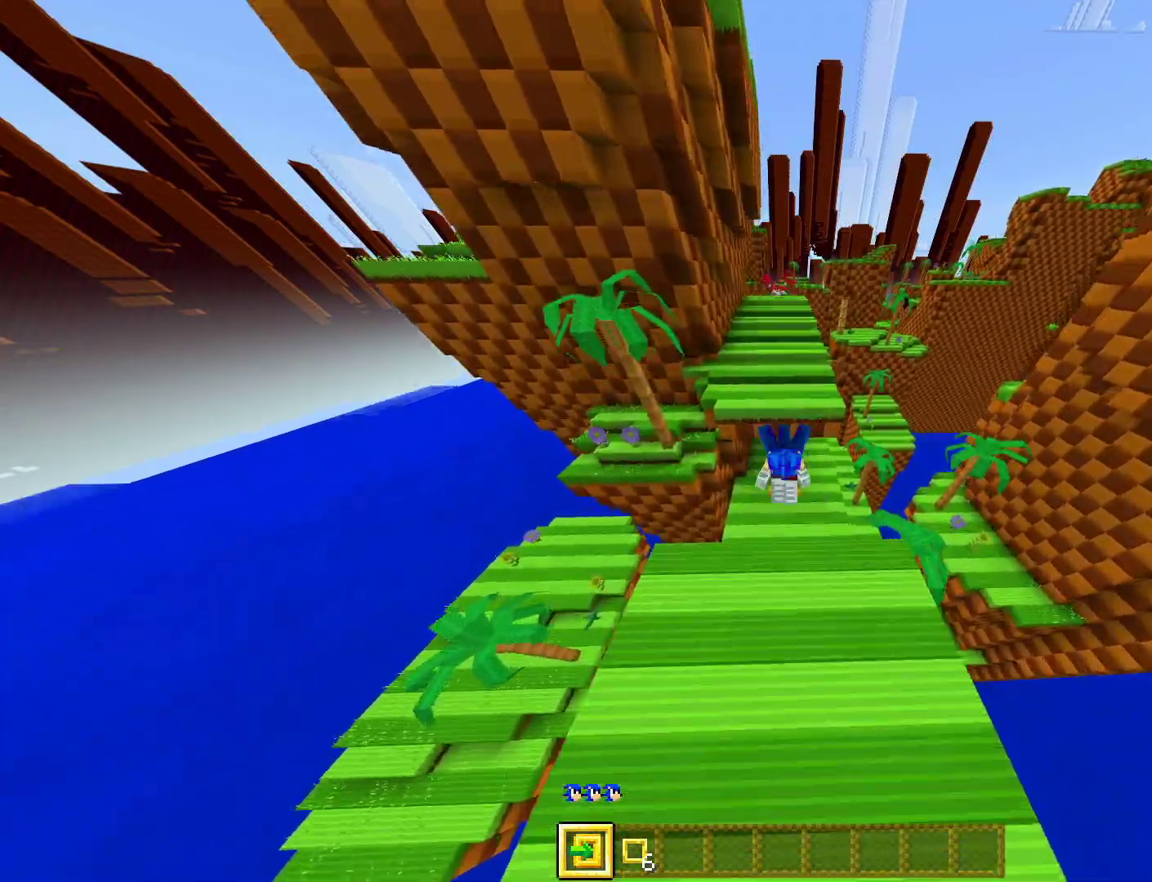
{"buttons": ["CROSS"], "left_stick": "up", "right_stick": "center", "events": [[83, "CROSS", "down"]]}
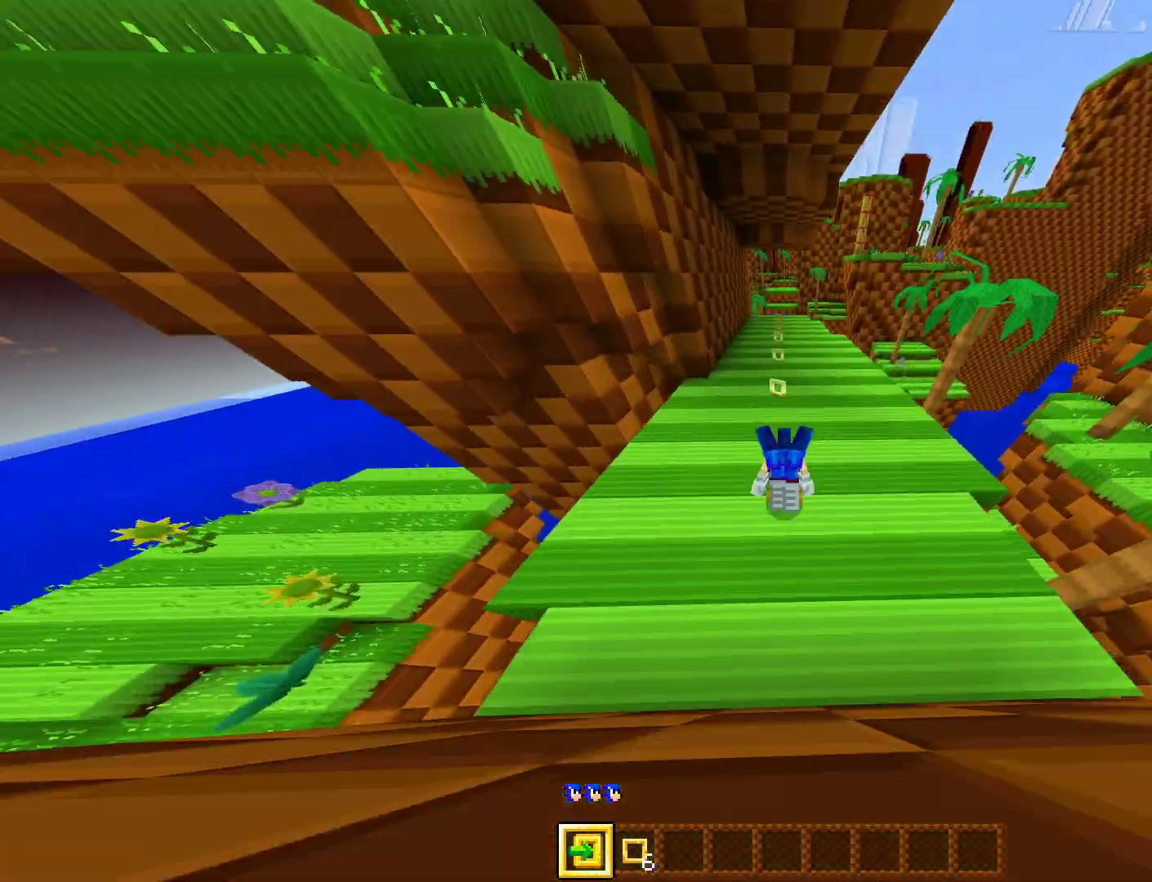
{"buttons": [], "left_stick": "up", "right_stick": "center", "events": [[133, "CROSS", "up"]]}
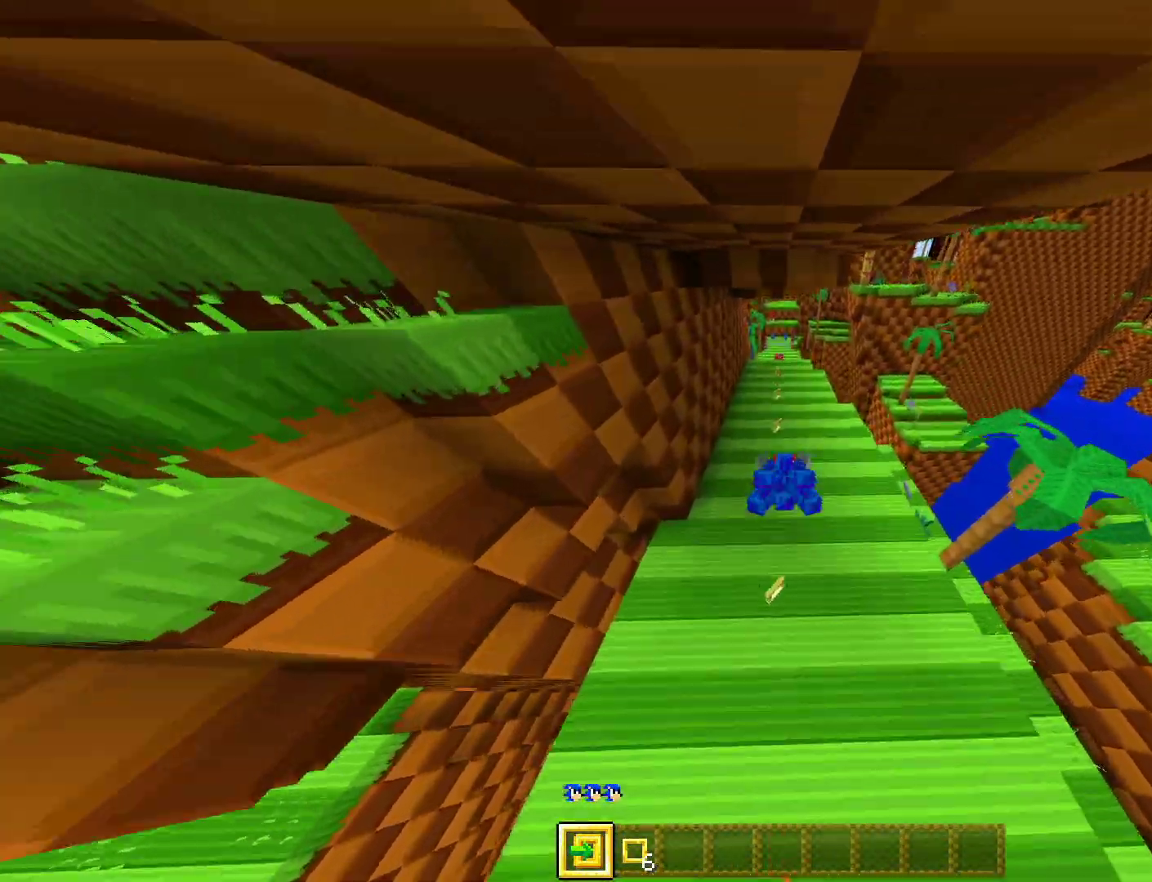
{"buttons": [], "left_stick": "up", "right_stick": "center", "events": []}
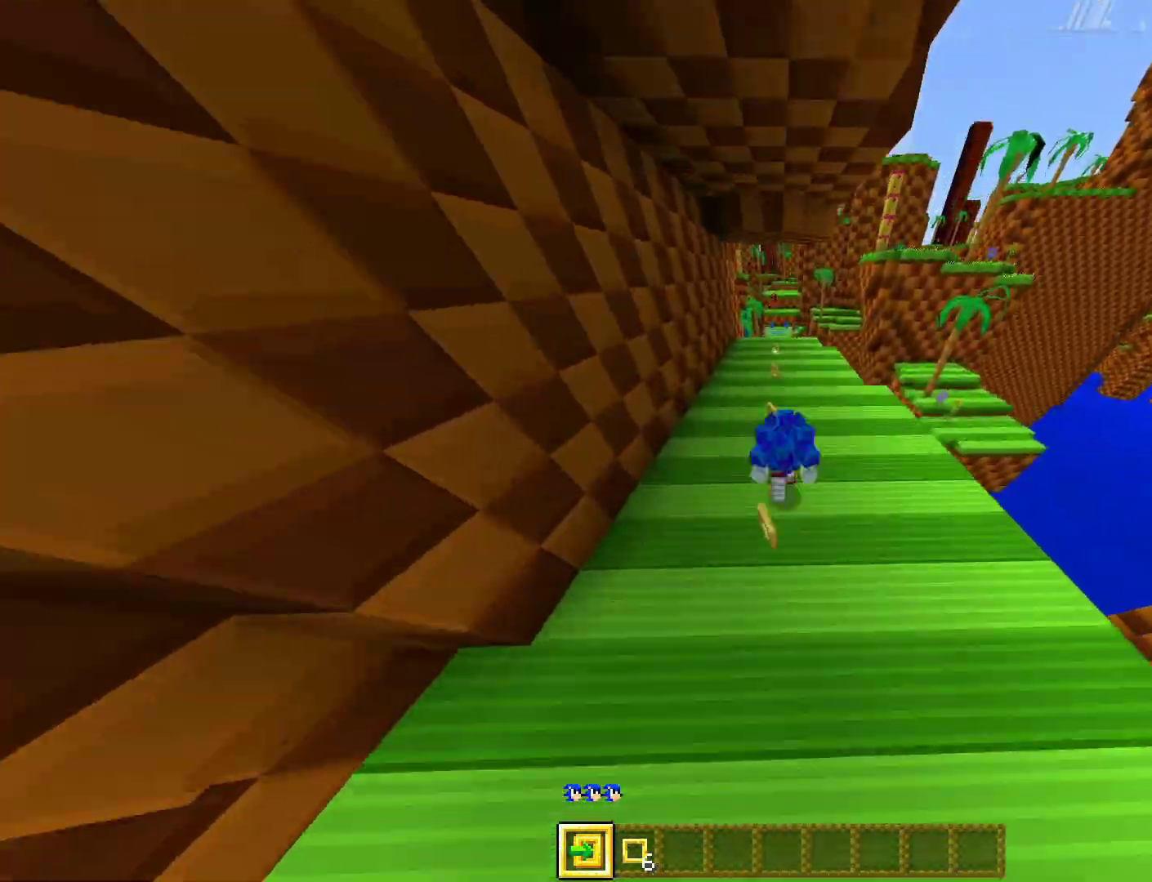
{"buttons": [], "left_stick": "up", "right_stick": "center", "events": [[283, "right_stick", "left"], [333, "right_stick", "center"]]}
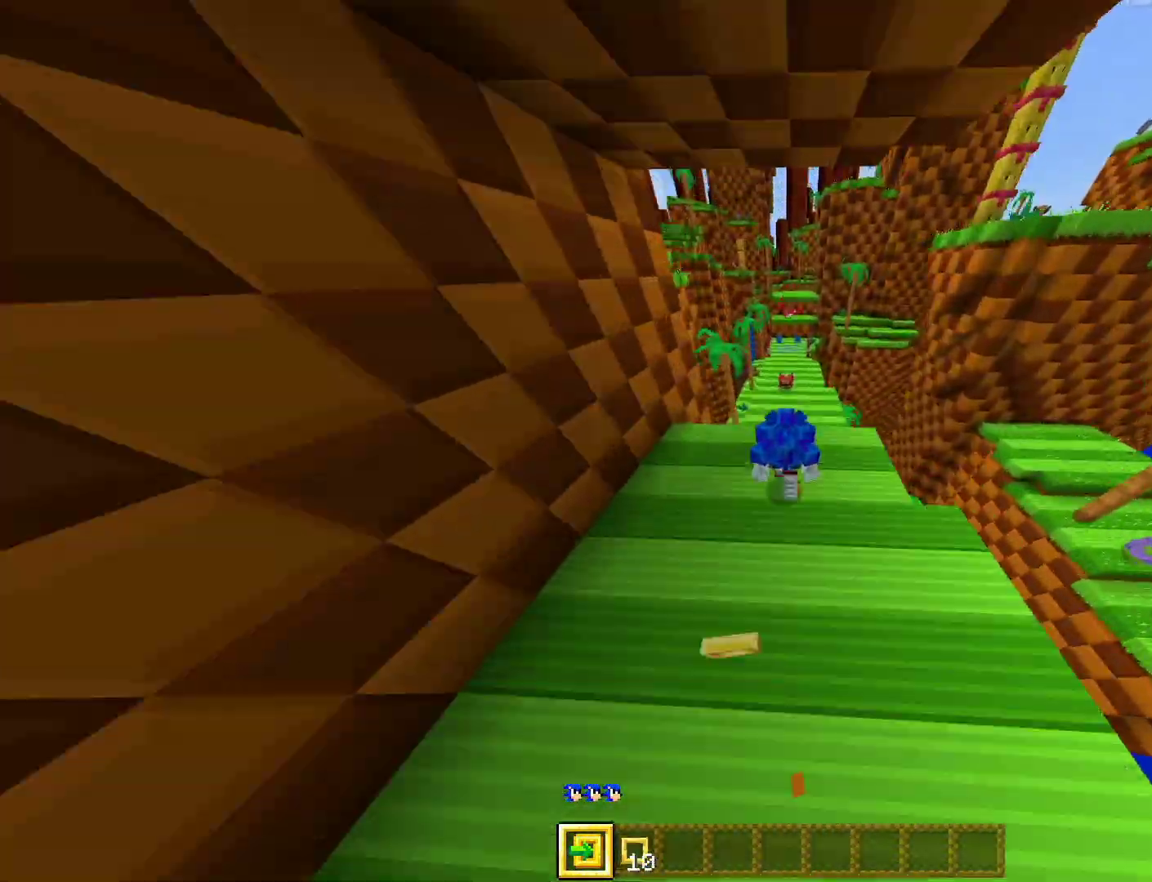
{"buttons": [], "left_stick": "up", "right_stick": "center", "events": []}
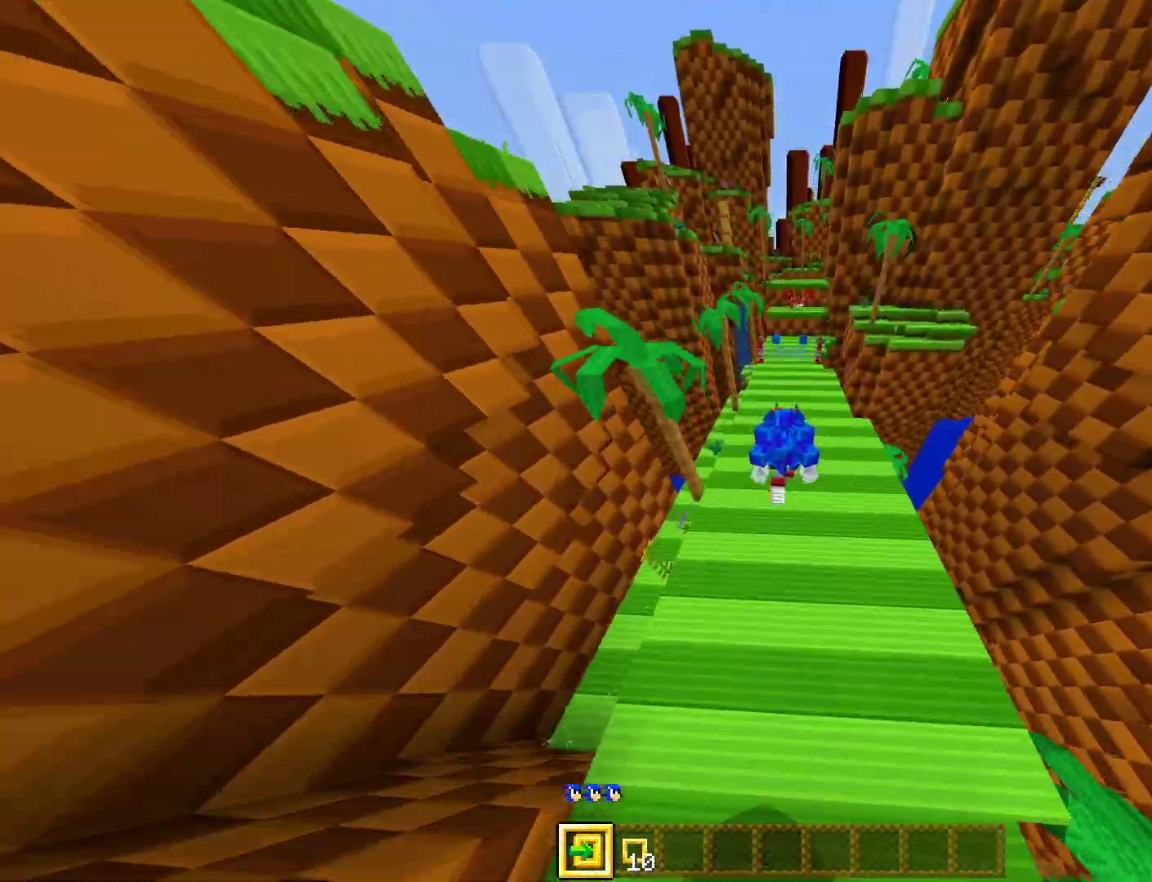
{"buttons": ["CROSS"], "left_stick": "up", "right_stick": "center", "events": [[200, "CROSS", "down"]]}
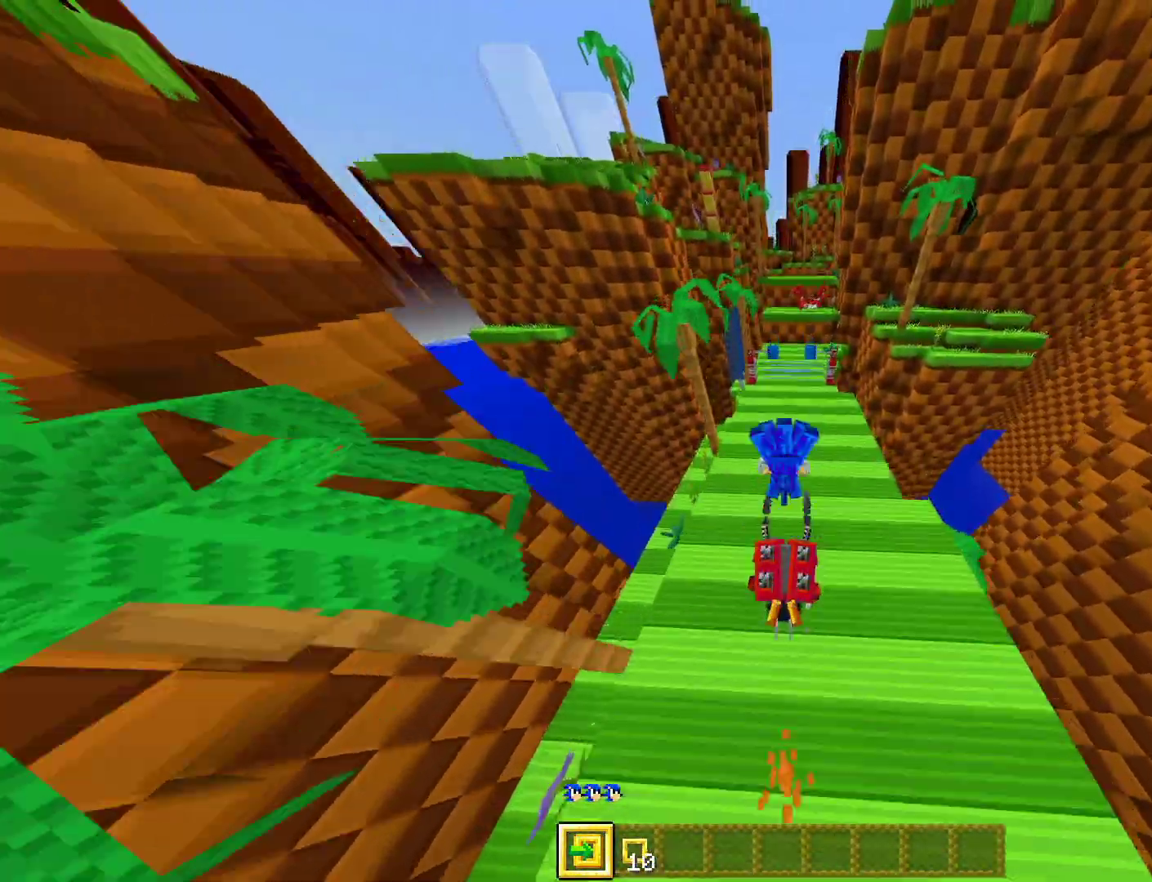
{"buttons": [], "left_stick": "up", "right_stick": "center", "events": [[267, "CROSS", "up"]]}
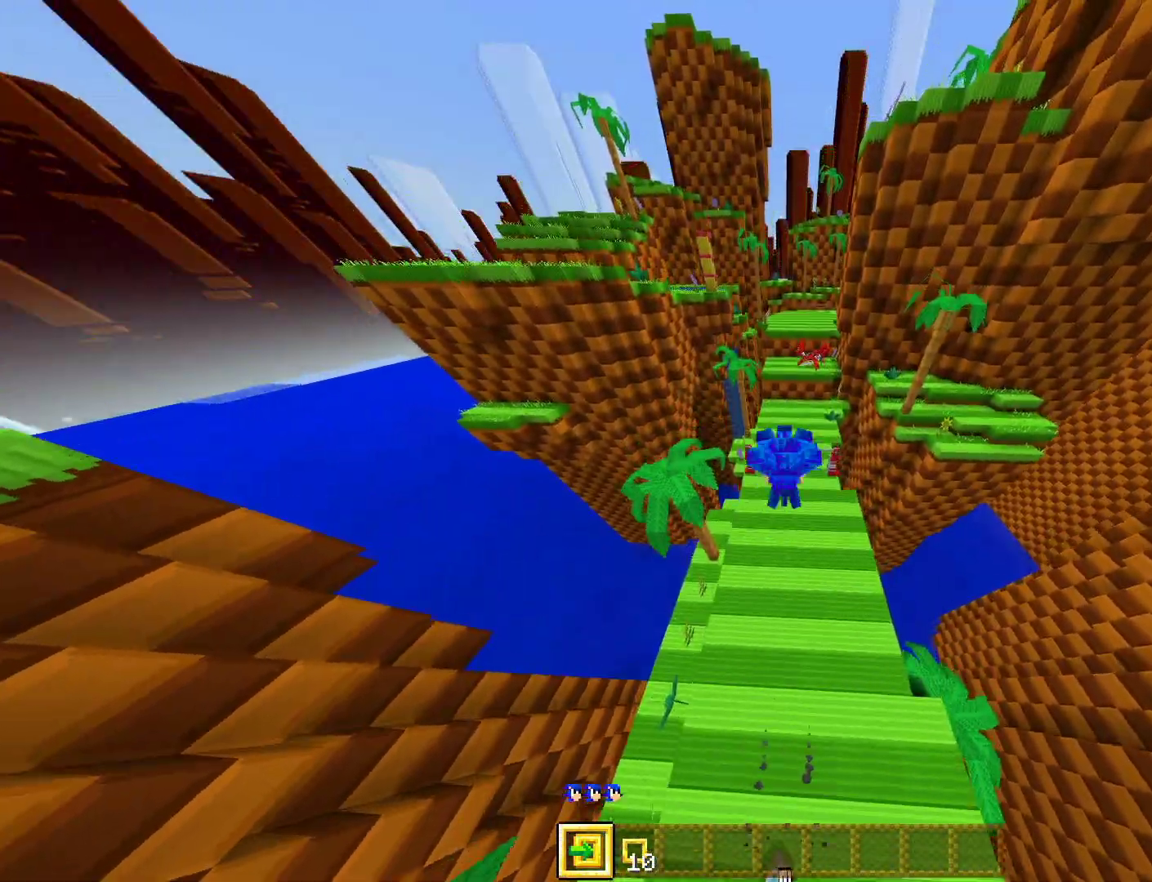
{"buttons": [], "left_stick": "up", "right_stick": "center", "events": [[233, "right_stick", "right"], [317, "right_stick", "center"]]}
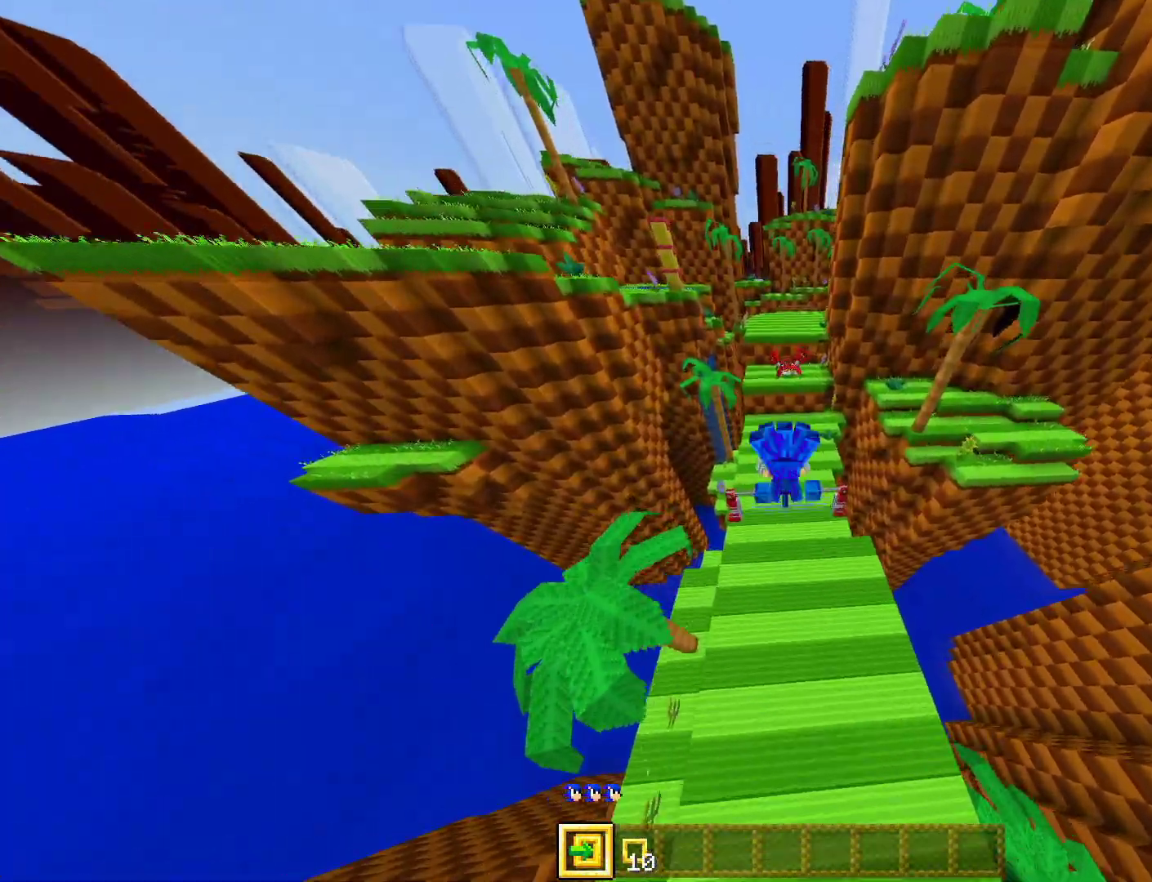
{"buttons": [], "left_stick": "up", "right_stick": "center", "events": []}
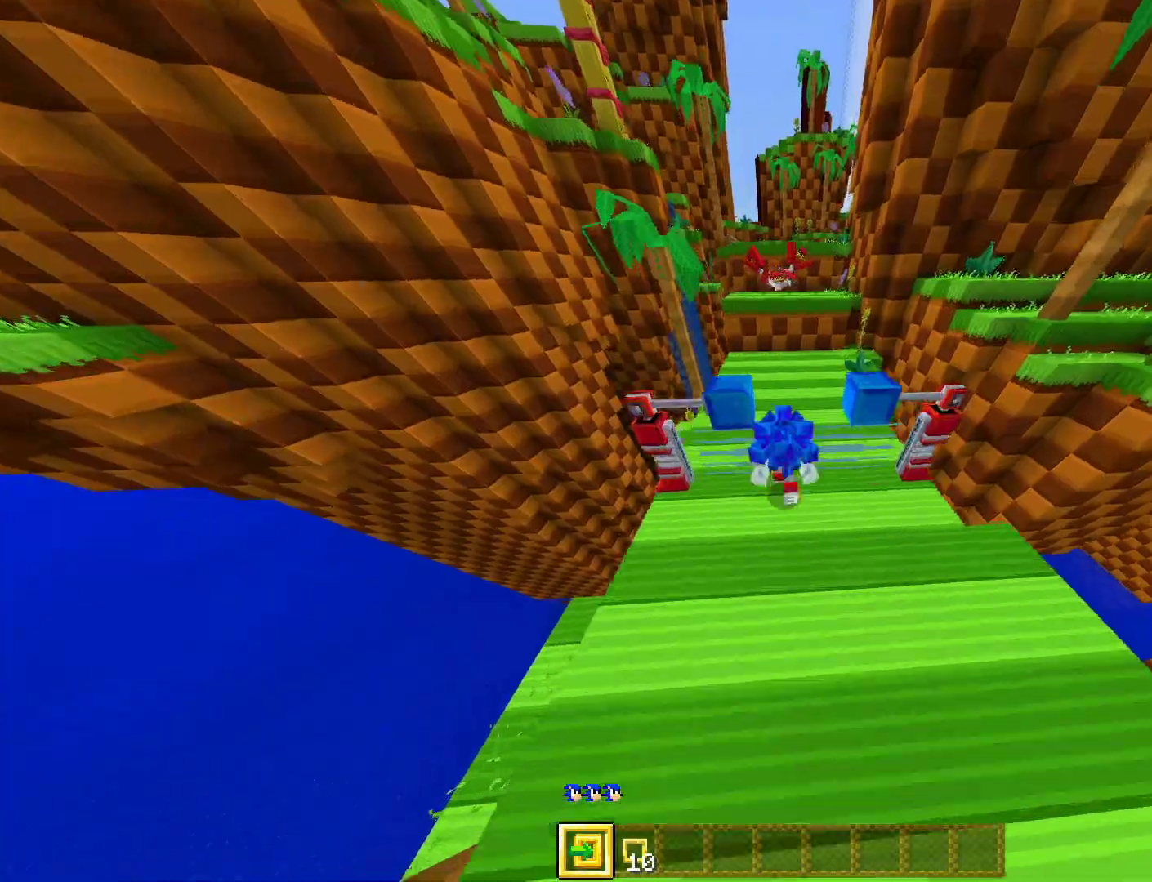
{"buttons": ["CROSS"], "left_stick": "up", "right_stick": "center", "events": [[83, "CROSS", "down"]]}